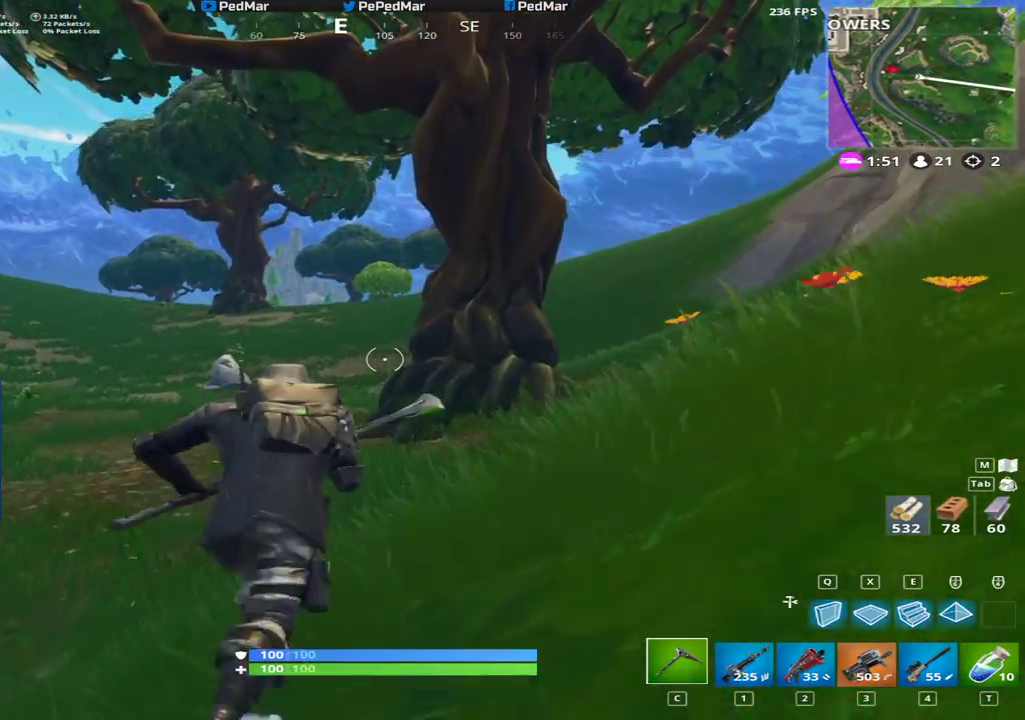
Gameplay with keyboard and mouse; each line is a JSON object with the keys and mouse buttons held at the frame after it. "events" lists presses ("down") and releases ("up") of "a", "c", "ctrl", "d", "e", "f", "q", "r", "s", "shift", "space", "tab", "w", "x", "z", "mouse_left", "mouse_wheel", "mouse_right", "mouse_mb4" and "mouse_mb5" between this image and that frame as [ms after this image, input, new state], when the widget could be followed in between. "mouse_left", "mouse_wheel", "mouse_right", "mouse_mb4", "mouse_mb5" = the "left", "wheel", "right", "mb4", "mb5" buttons of the "mouse" list. No other keys are recorded. "wheel" means that the mouse wheel is clicked or scrolled. Not read: mouse_move.
{"keys": ["shift", "w"], "mouse": [], "events": [[133, "d", "up"]]}
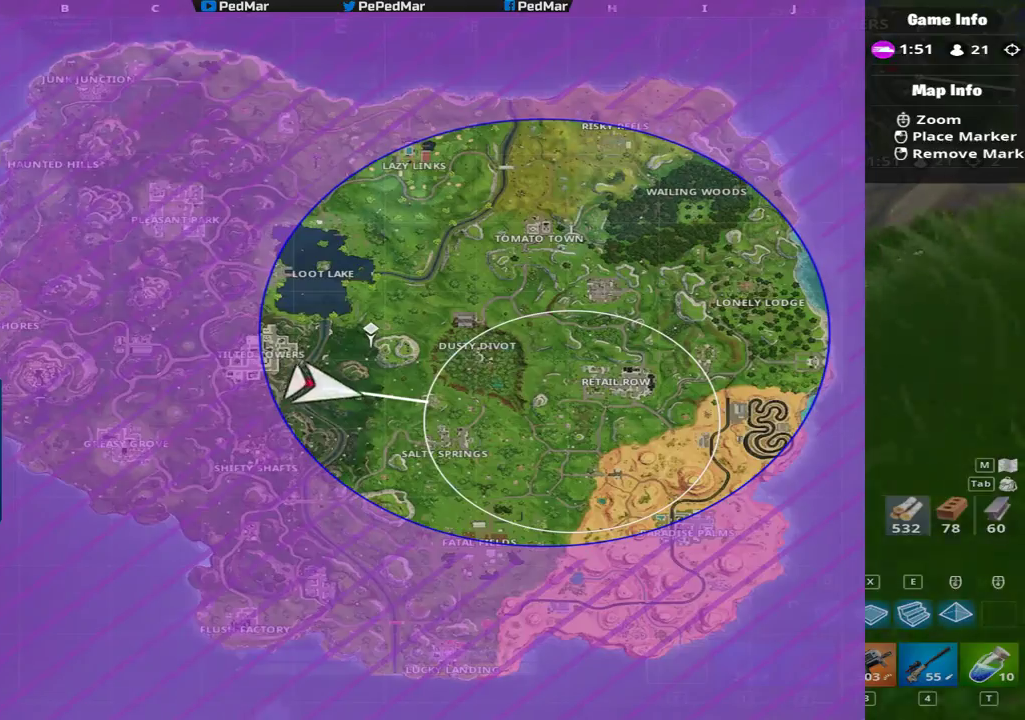
{"keys": ["d", "shift", "w"], "mouse": [], "events": [[417, "d", "down"]]}
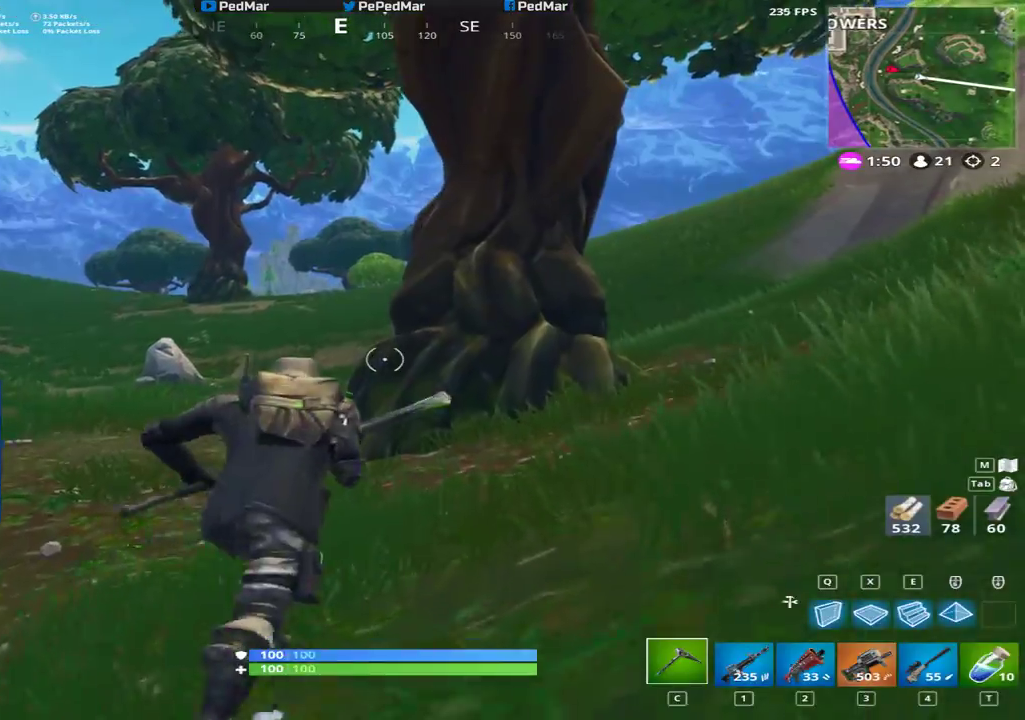
{"keys": ["shift", "w"], "mouse": [], "events": [[150, "d", "up"], [283, "d", "down"], [417, "d", "up"]]}
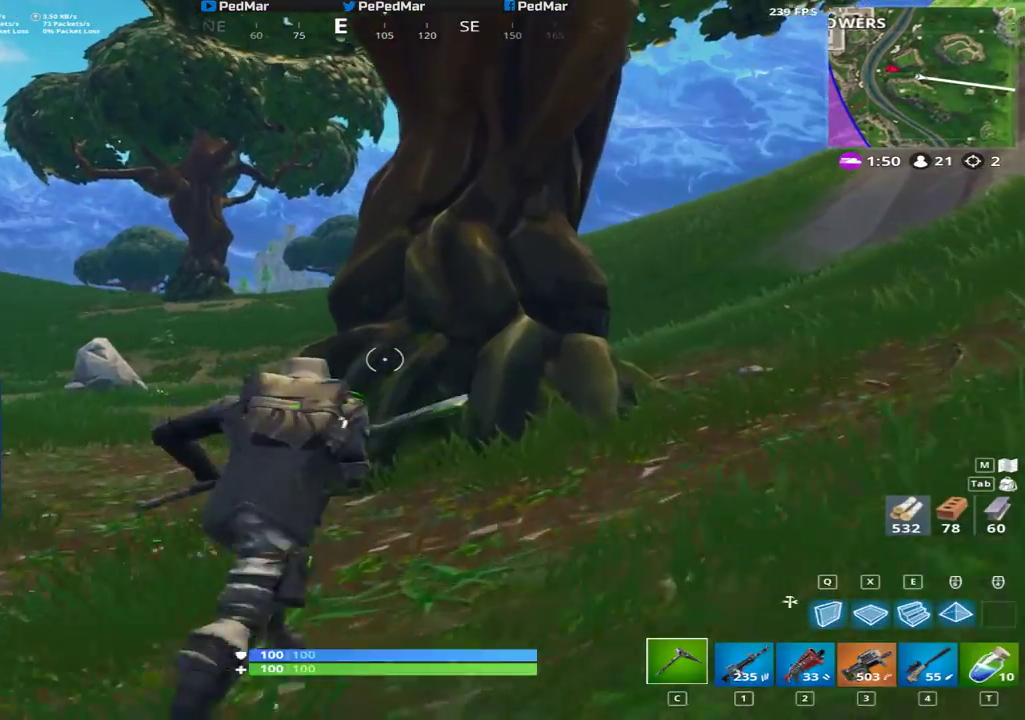
{"keys": ["a", "shift", "w"], "mouse": ["left"], "events": [[233, "mouse_left", "down"], [300, "a", "down"]]}
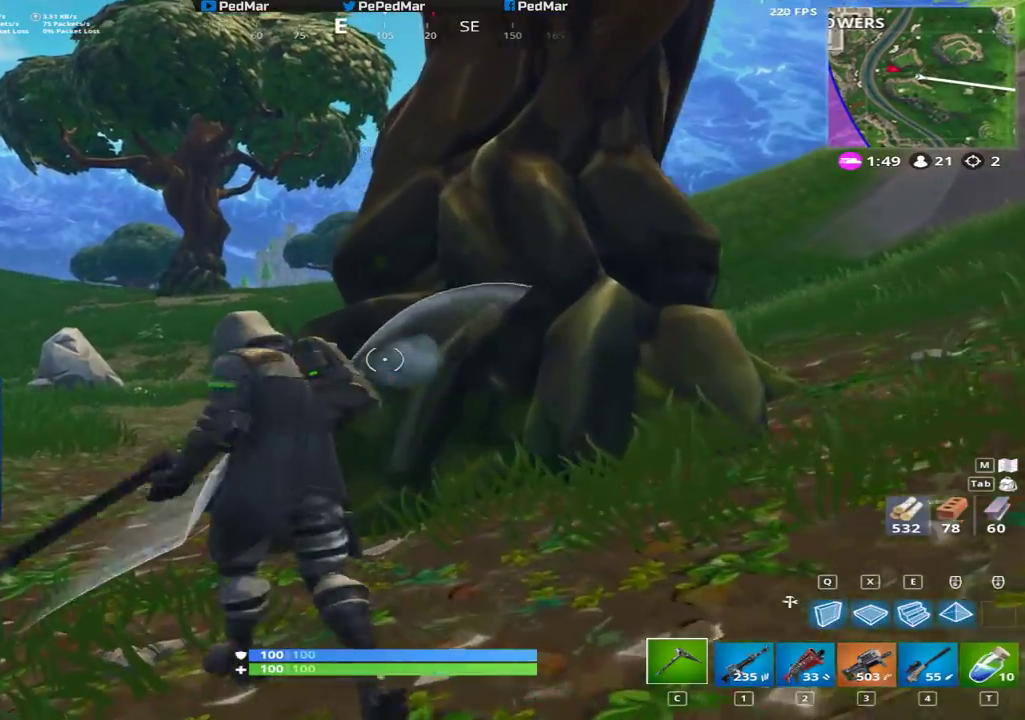
{"keys": ["a", "shift"], "mouse": ["left"], "events": [[283, "w", "up"]]}
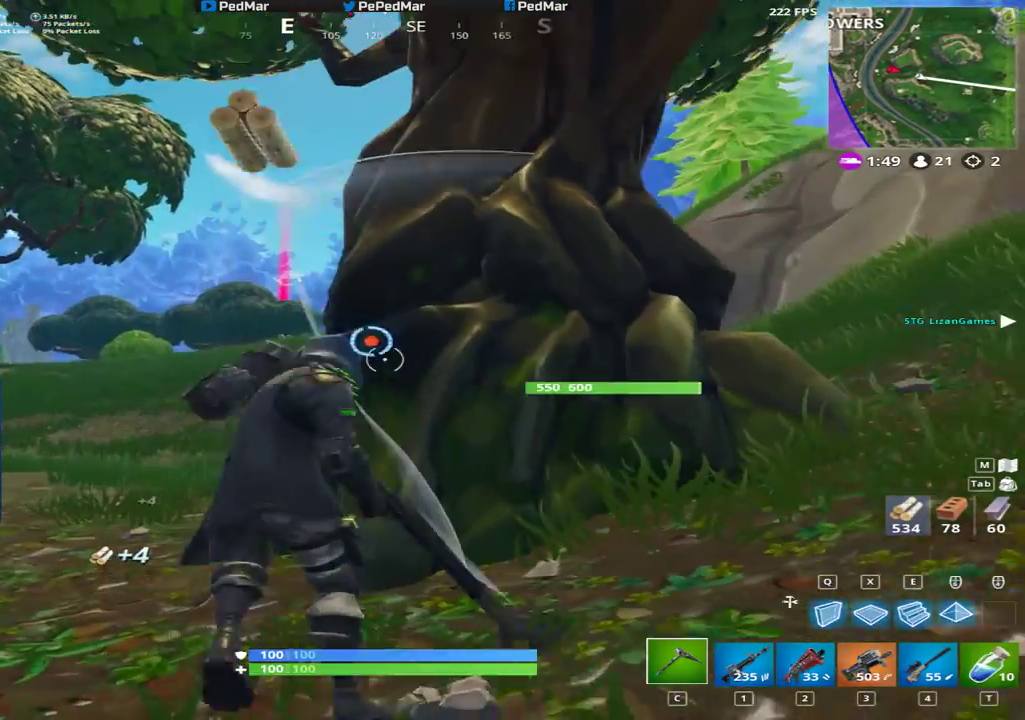
{"keys": ["a"], "mouse": ["left"], "events": [[133, "w", "down"], [317, "d", "down"], [350, "a", "up"], [350, "shift", "up"], [400, "a", "down"], [400, "w", "up"], [450, "d", "up"]]}
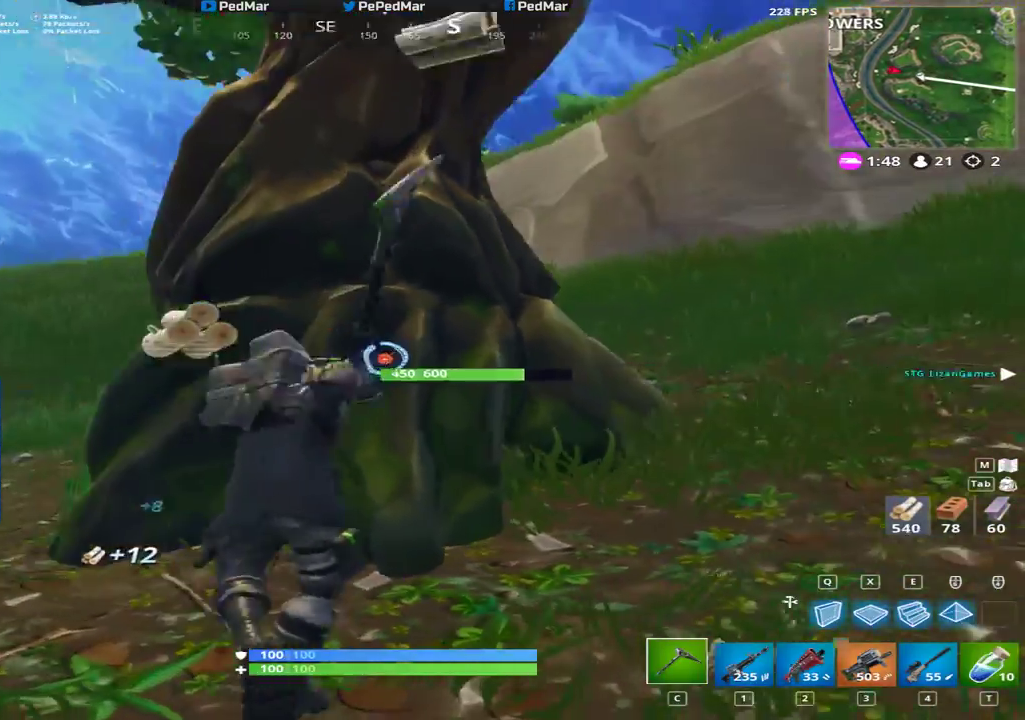
{"keys": ["s"], "mouse": ["left"], "events": [[350, "a", "up"], [350, "s", "down"]]}
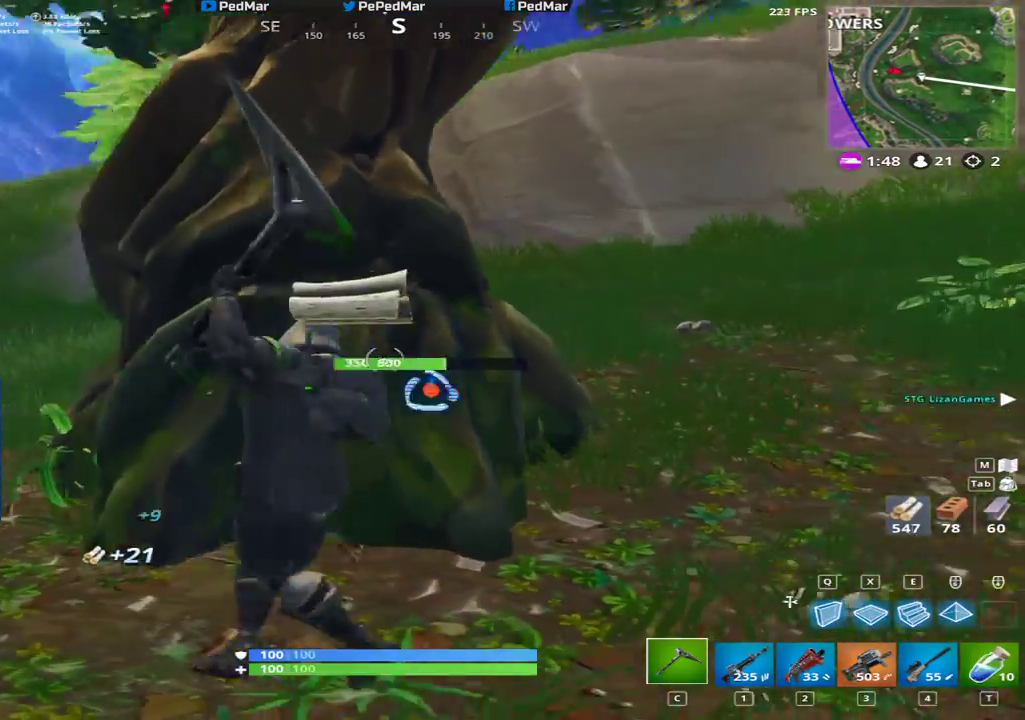
{"keys": ["d"], "mouse": ["left"], "events": [[67, "a", "down"], [83, "s", "up"], [333, "a", "up"], [333, "s", "down"], [417, "d", "down"], [450, "s", "up"]]}
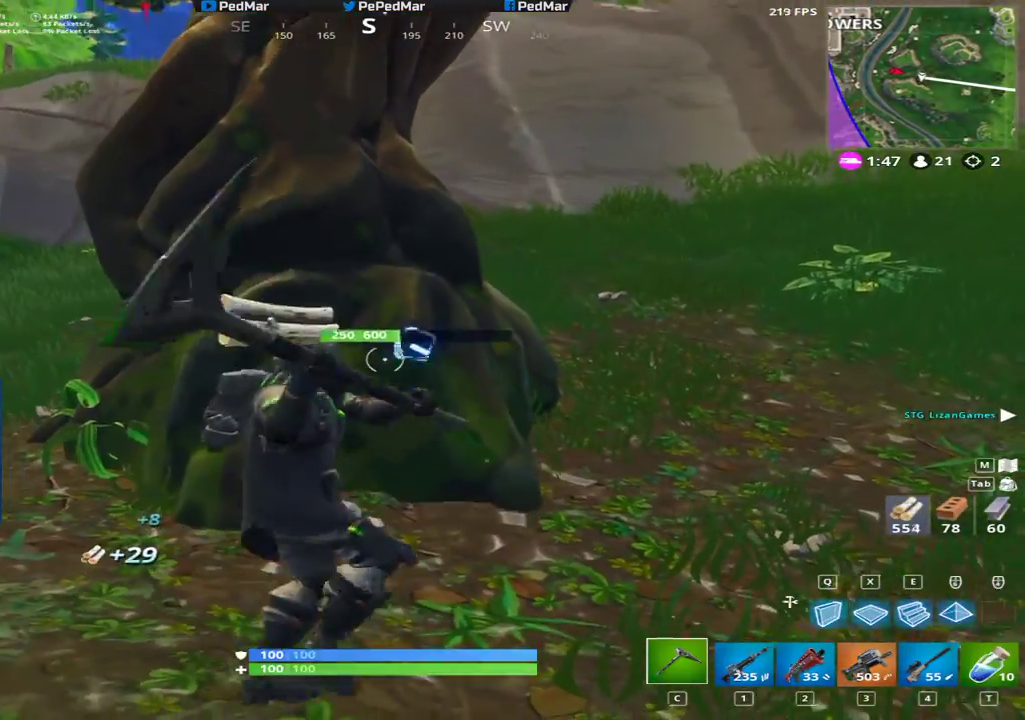
{"keys": ["a"], "mouse": ["left"], "events": [[33, "a", "down"], [50, "d", "up"]]}
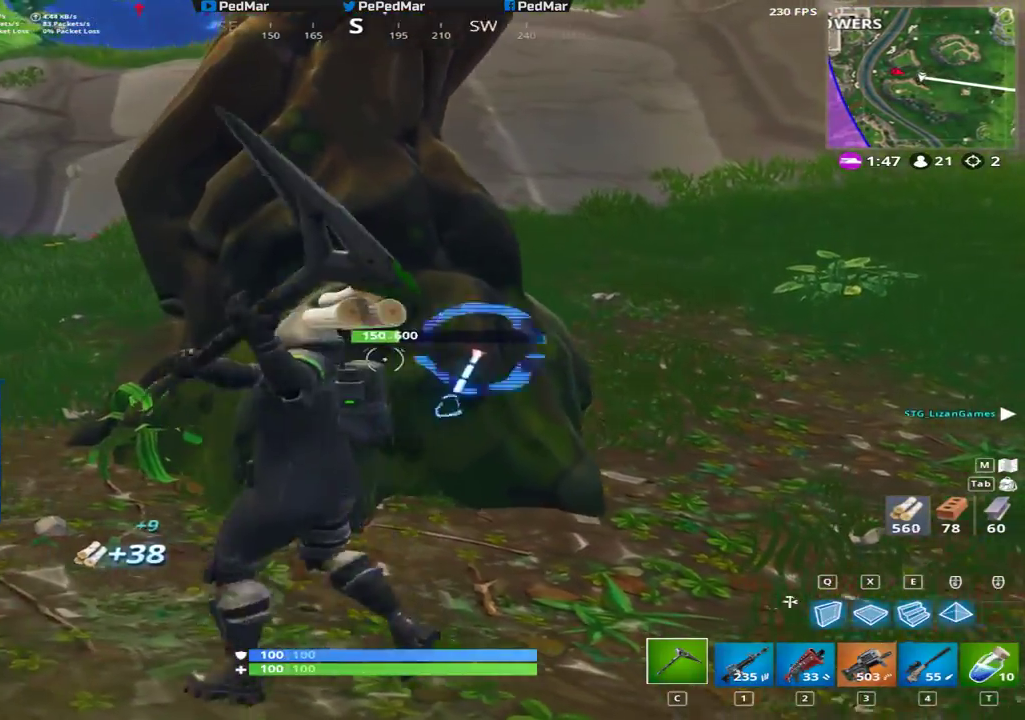
{"keys": ["a"], "mouse": ["left"], "events": [[17, "a", "up"], [17, "d", "down"], [67, "d", "up"], [100, "a", "down"]]}
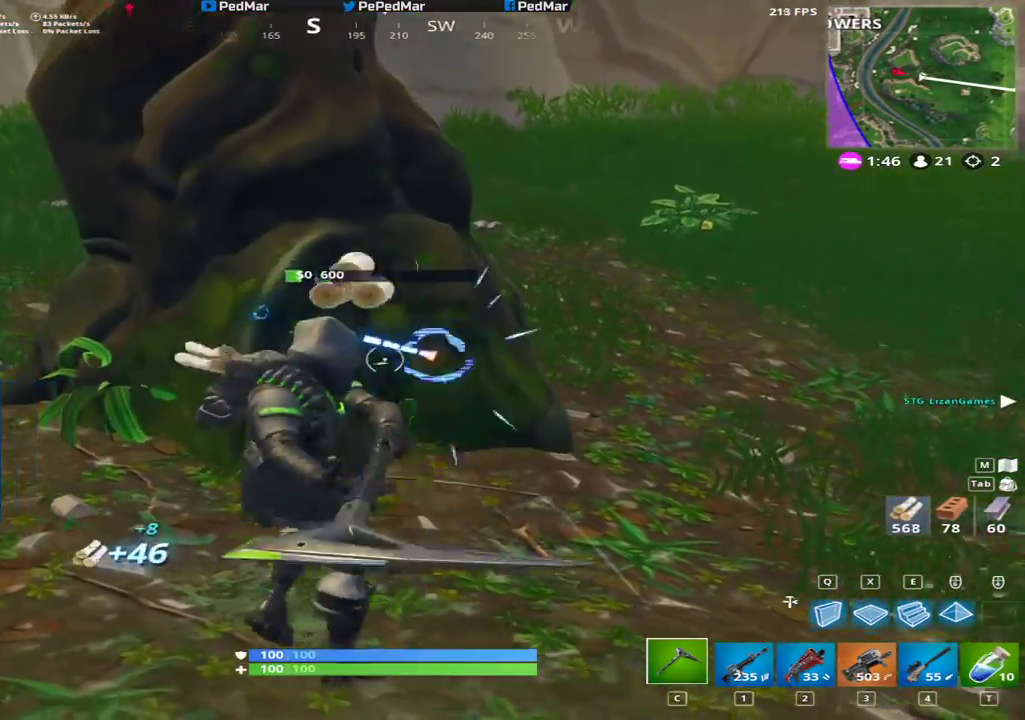
{"keys": ["shift", "w"], "mouse": [], "events": [[33, "w", "down"], [50, "mouse_left", "up"], [133, "shift", "down"], [150, "a", "up"]]}
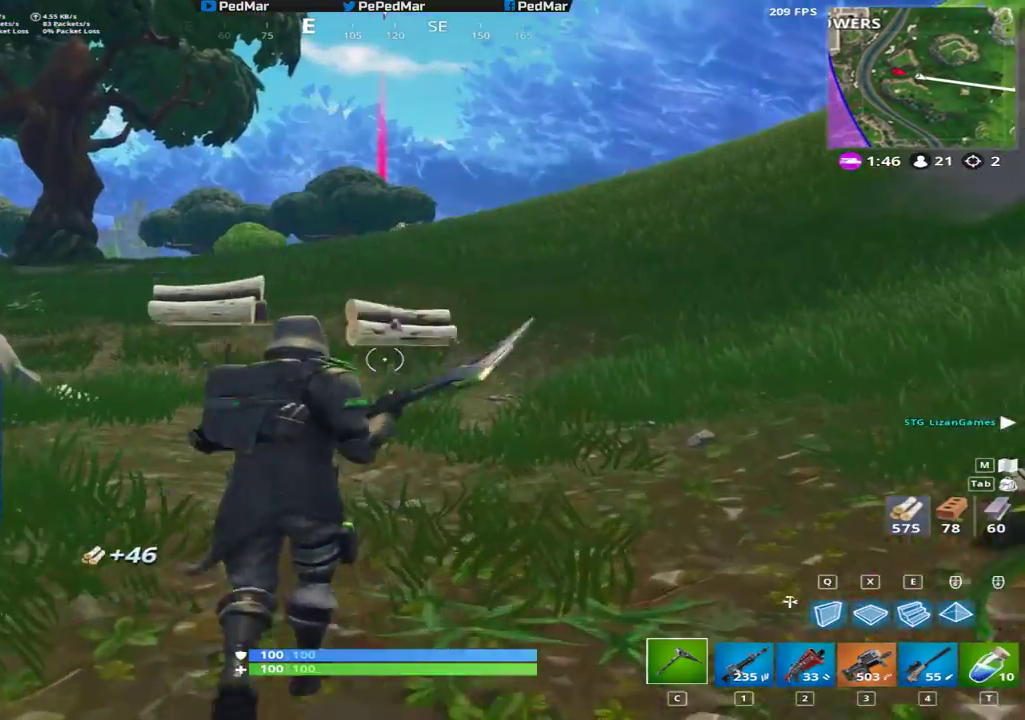
{"keys": ["shift", "w"], "mouse": [], "events": []}
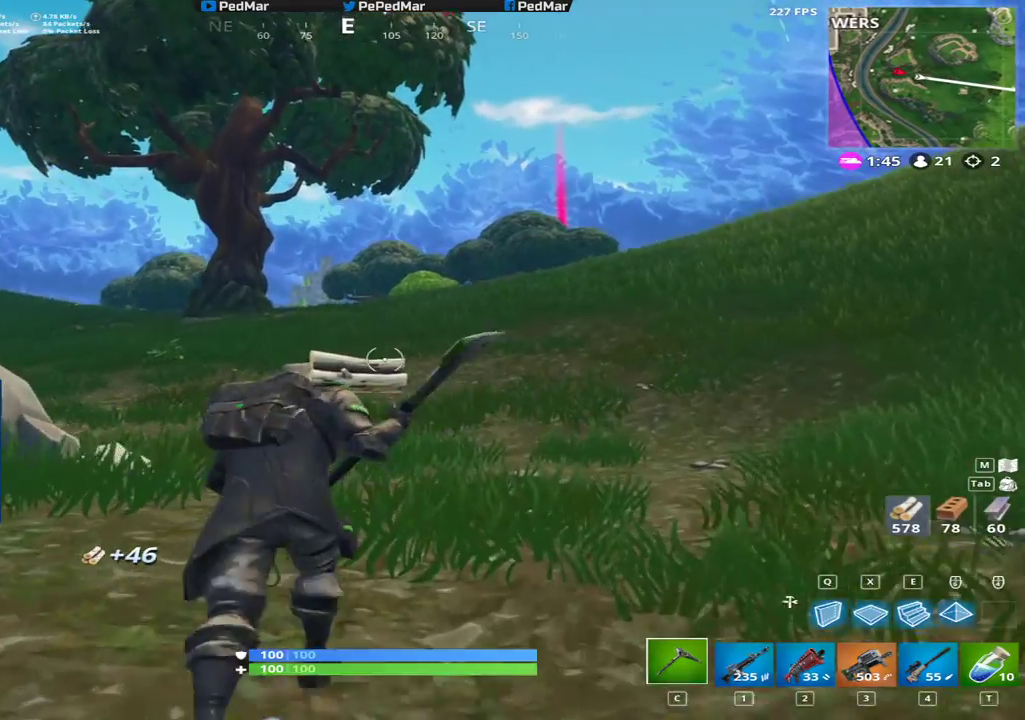
{"keys": ["shift", "w"], "mouse": [], "events": []}
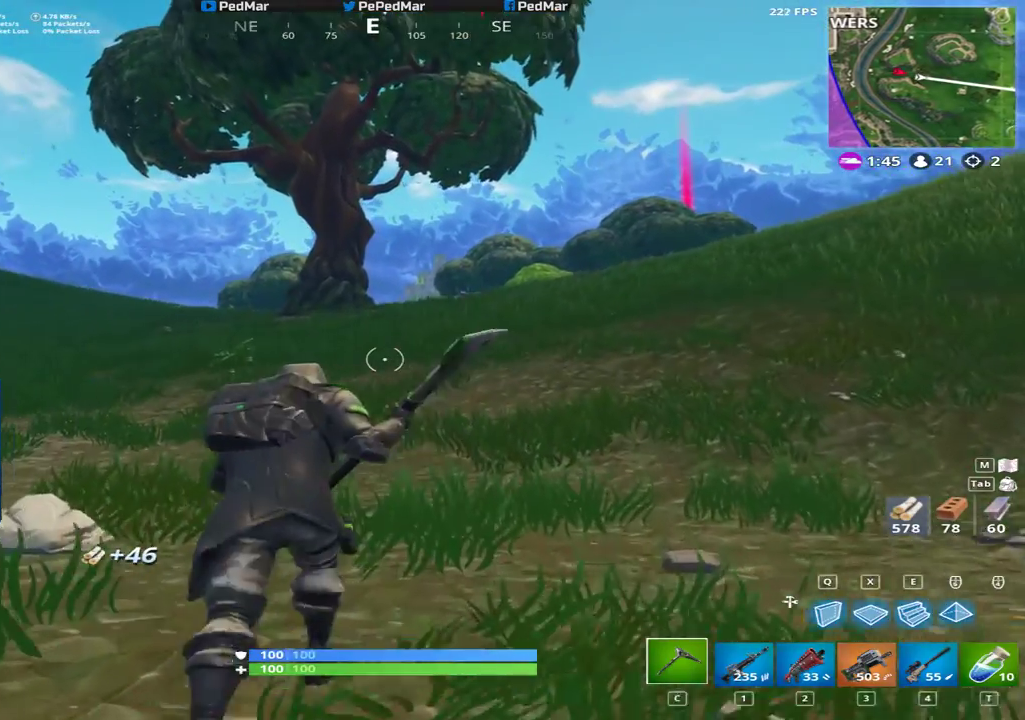
{"keys": ["shift", "w"], "mouse": [], "events": []}
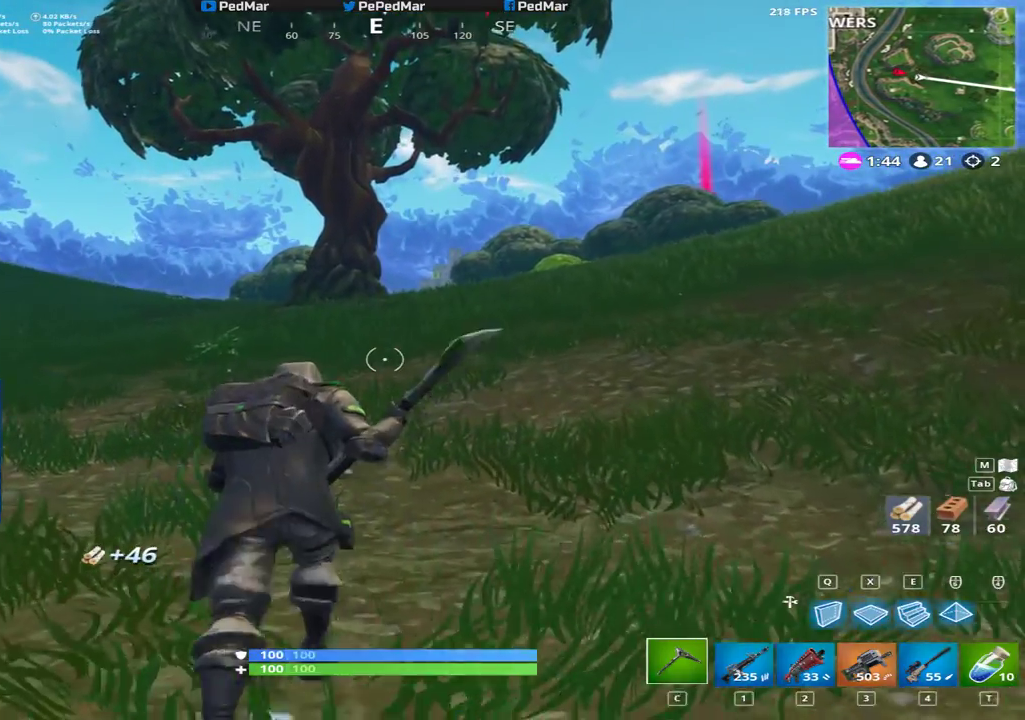
{"keys": ["shift", "w"], "mouse": [], "events": []}
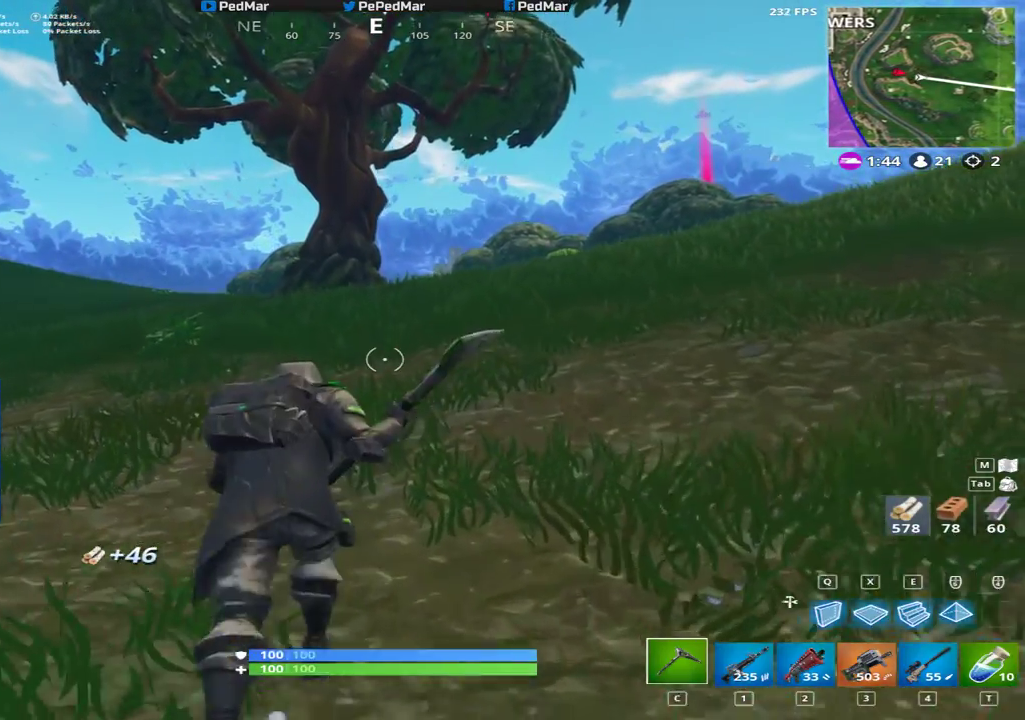
{"keys": ["shift", "w"], "mouse": [], "events": []}
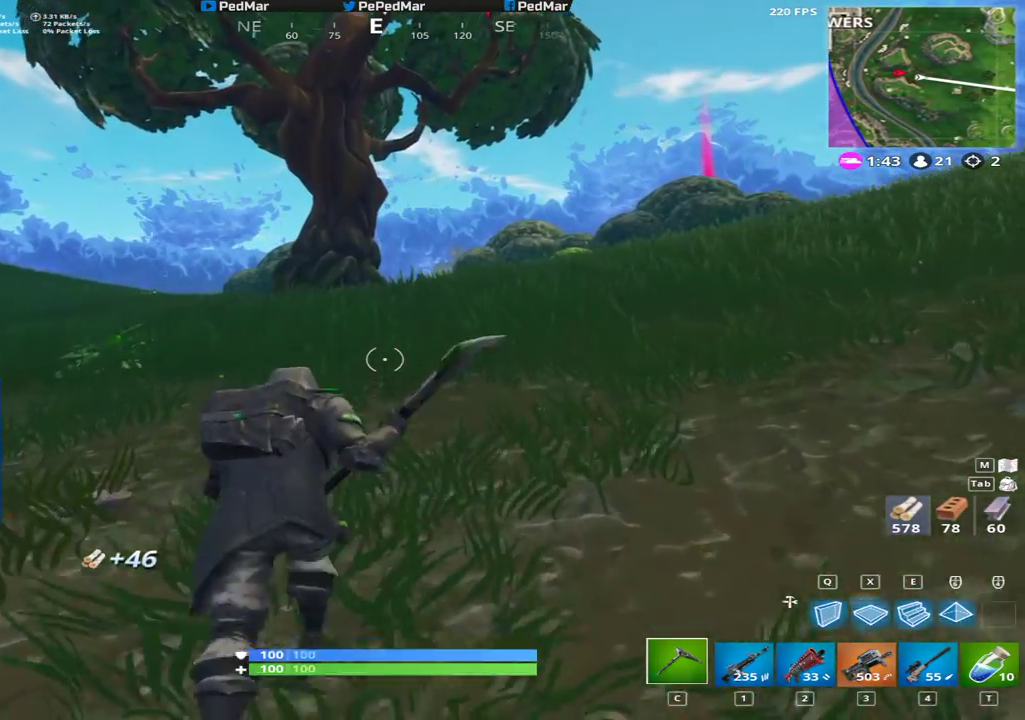
{"keys": ["shift", "w"], "mouse": [], "events": []}
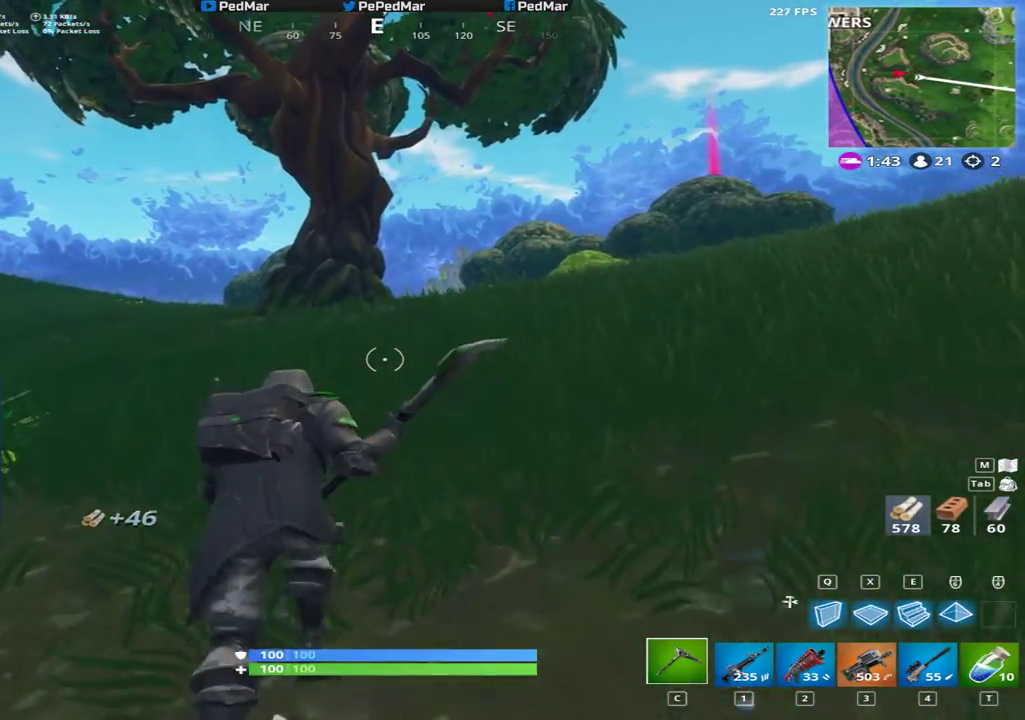
{"keys": ["shift", "w"], "mouse": [], "events": []}
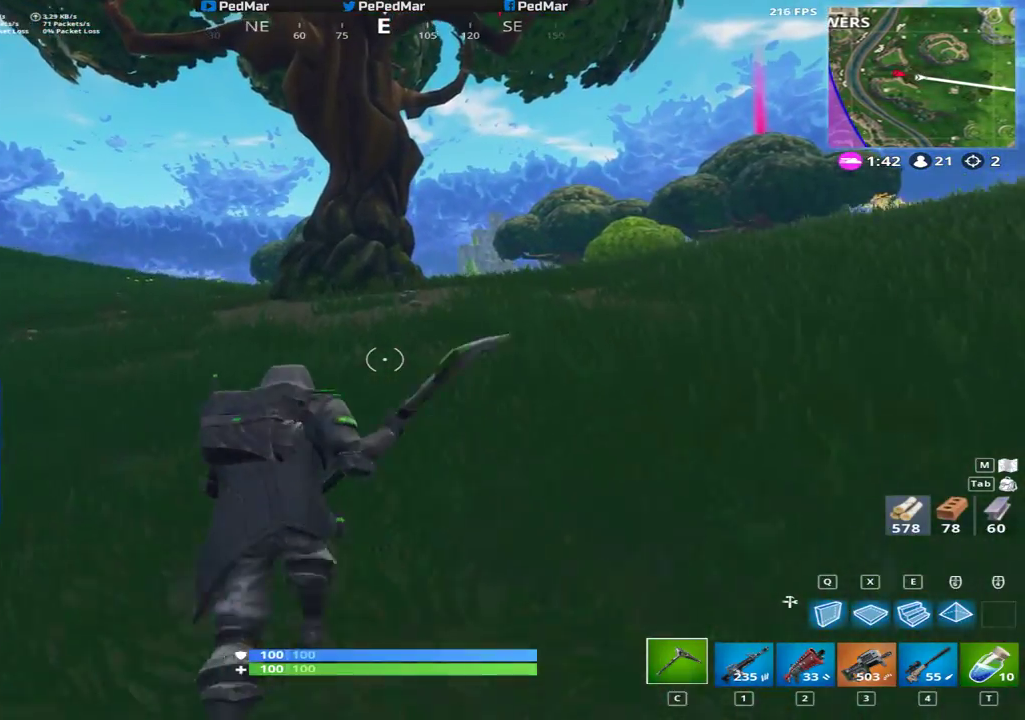
{"keys": ["shift", "w"], "mouse": [], "events": []}
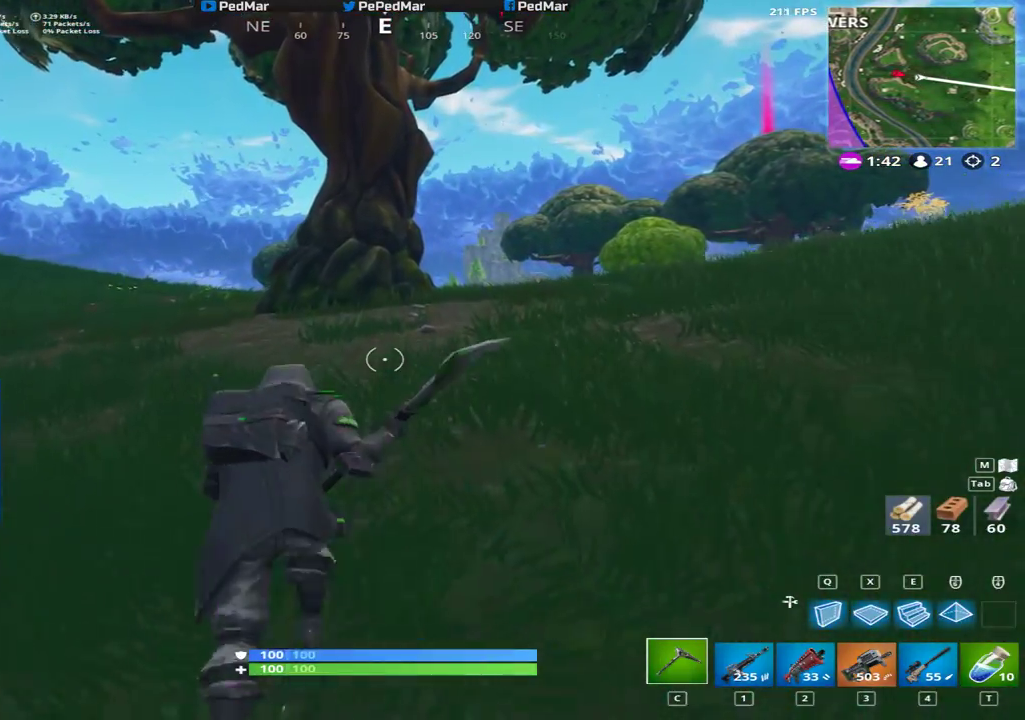
{"keys": ["shift", "w"], "mouse": [], "events": []}
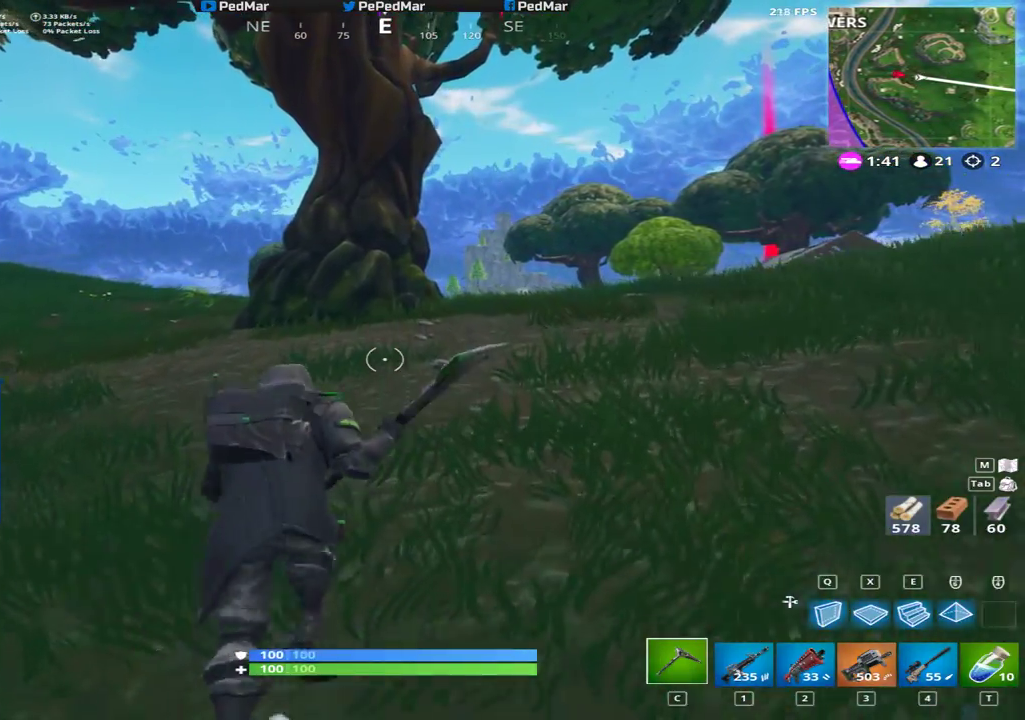
{"keys": ["shift", "w"], "mouse": [], "events": []}
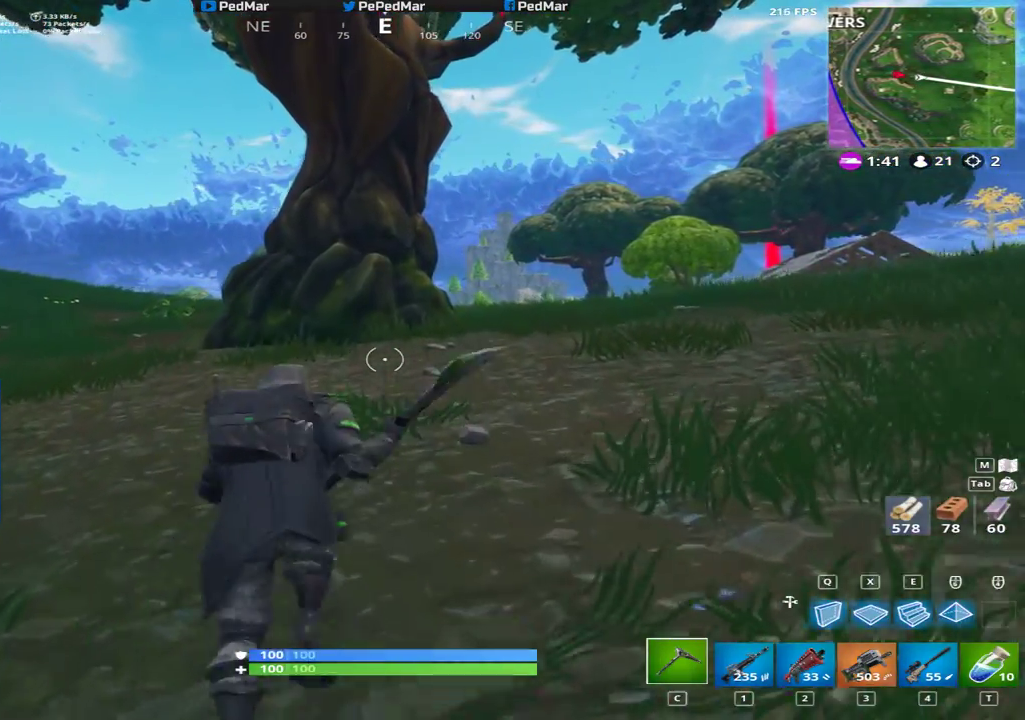
{"keys": ["shift", "w"], "mouse": [], "events": []}
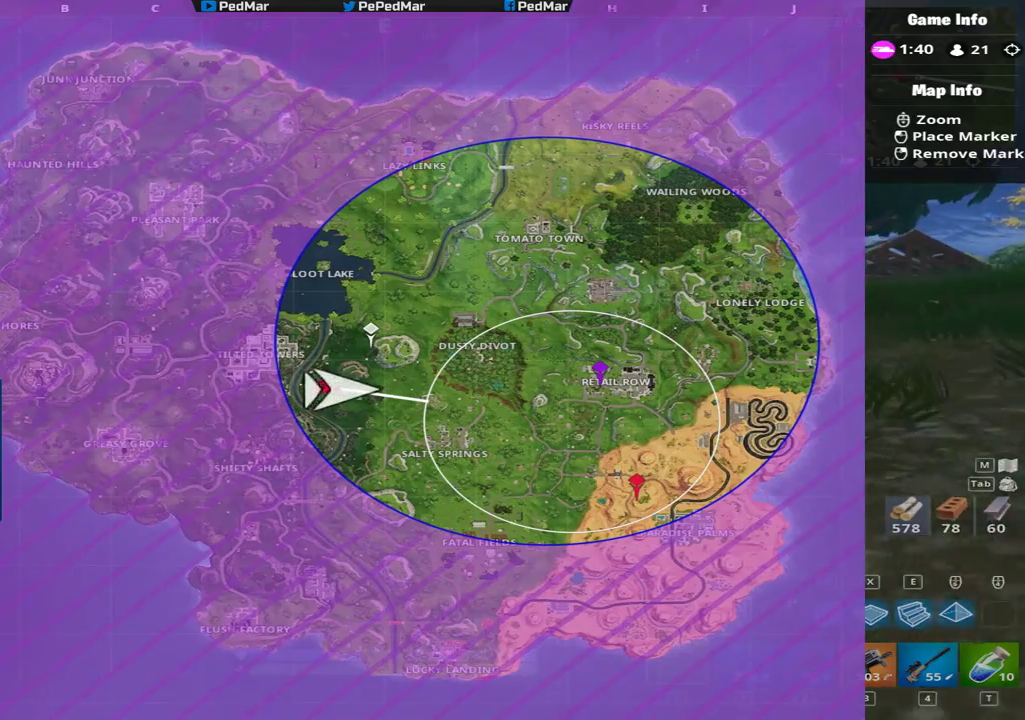
{"keys": ["shift", "w"], "mouse": [], "events": []}
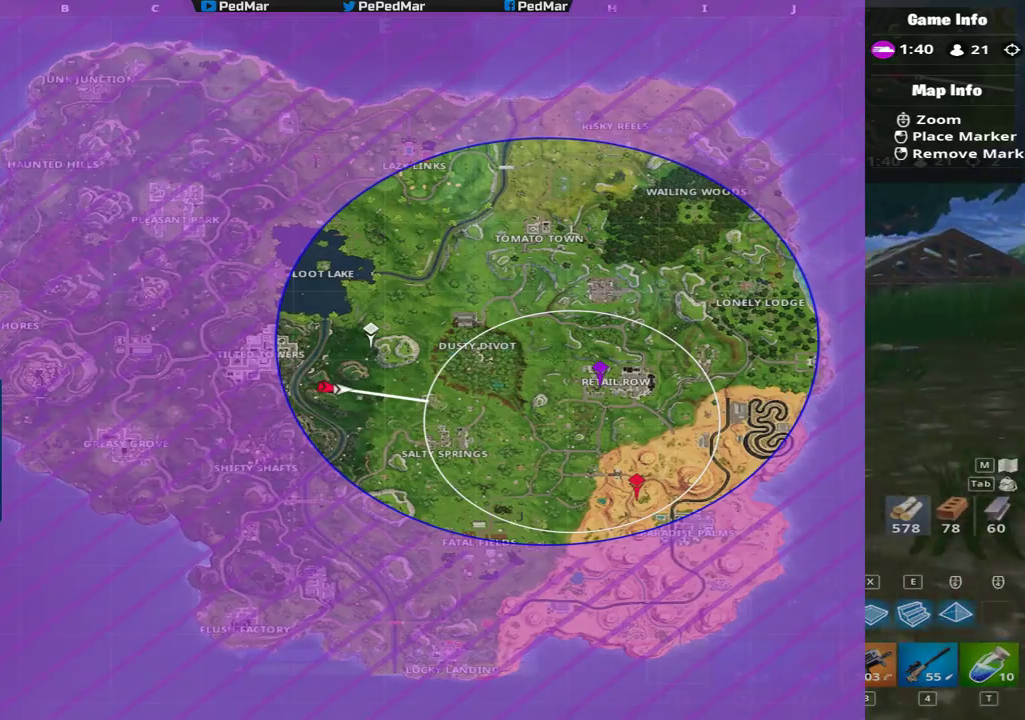
{"keys": ["a", "shift", "w"], "mouse": [], "events": [[483, "a", "down"]]}
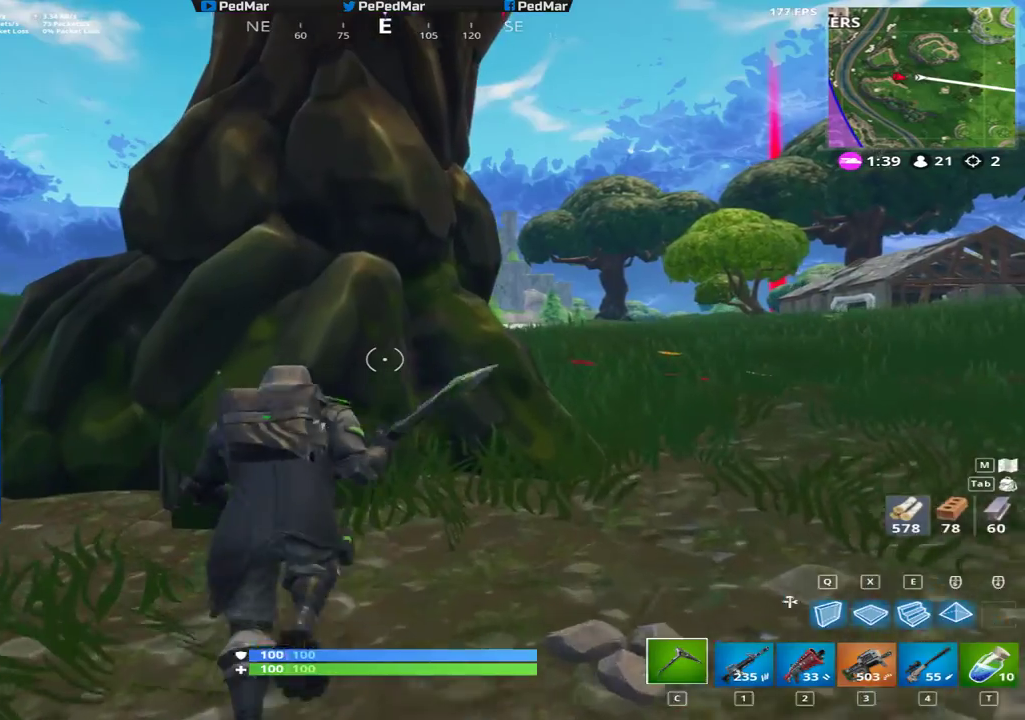
{"keys": ["d", "s"], "mouse": ["left"], "events": [[50, "mouse_left", "down"], [150, "w", "up"], [283, "s", "down"], [317, "shift", "up"], [350, "a", "up"], [400, "d", "down"]]}
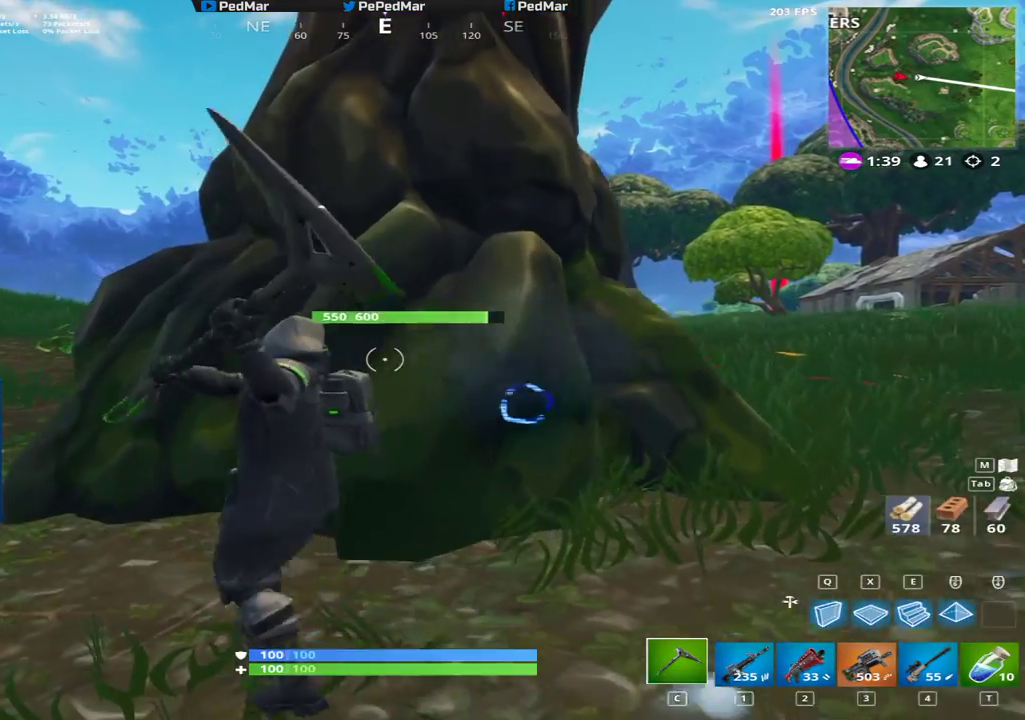
{"keys": ["d"], "mouse": ["left"], "events": [[167, "d", "up"], [217, "a", "down"], [417, "a", "up"], [417, "d", "down"], [467, "s", "up"]]}
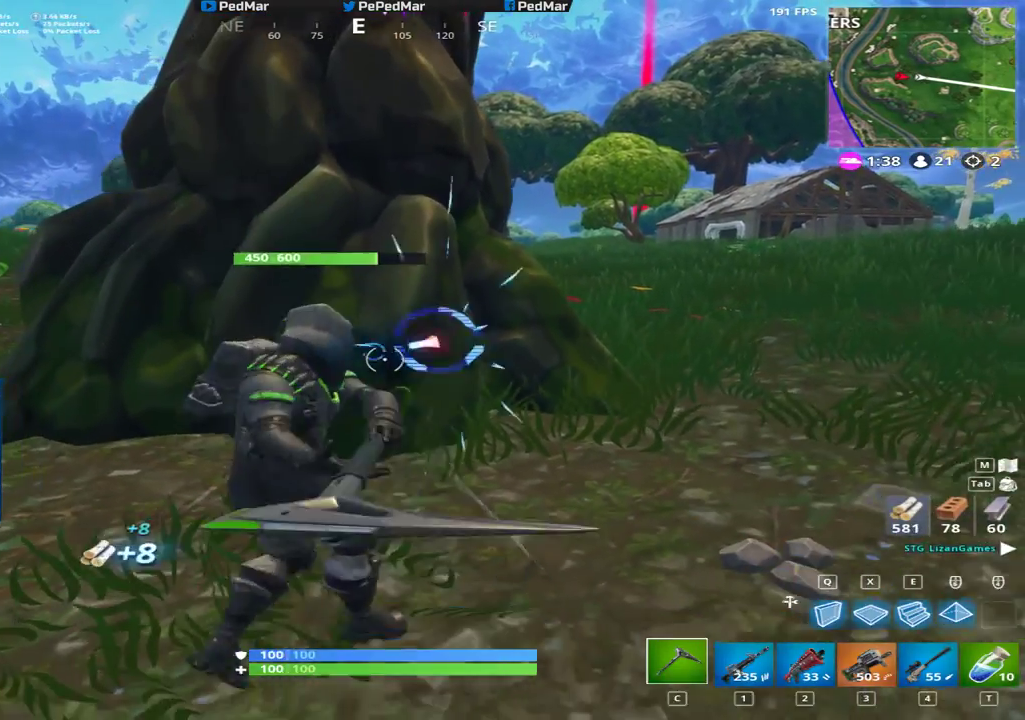
{"keys": ["d"], "mouse": ["left"], "events": [[133, "a", "down"], [133, "d", "up"], [467, "d", "down"], [500, "a", "up"]]}
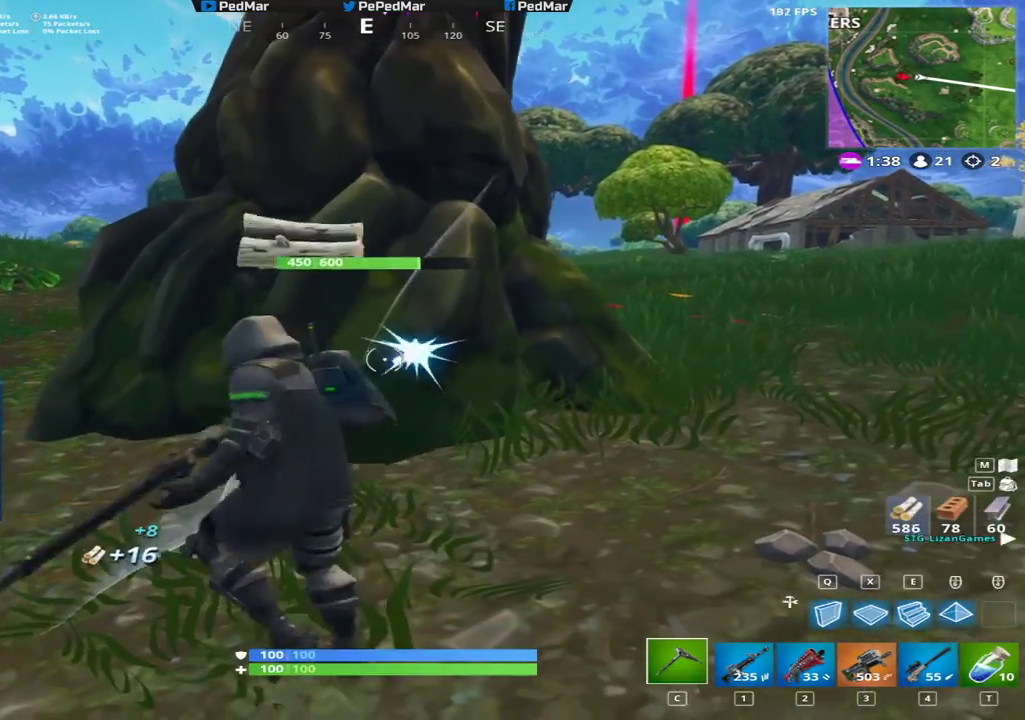
{"keys": ["a"], "mouse": ["left"], "events": [[200, "a", "down"], [233, "d", "up"]]}
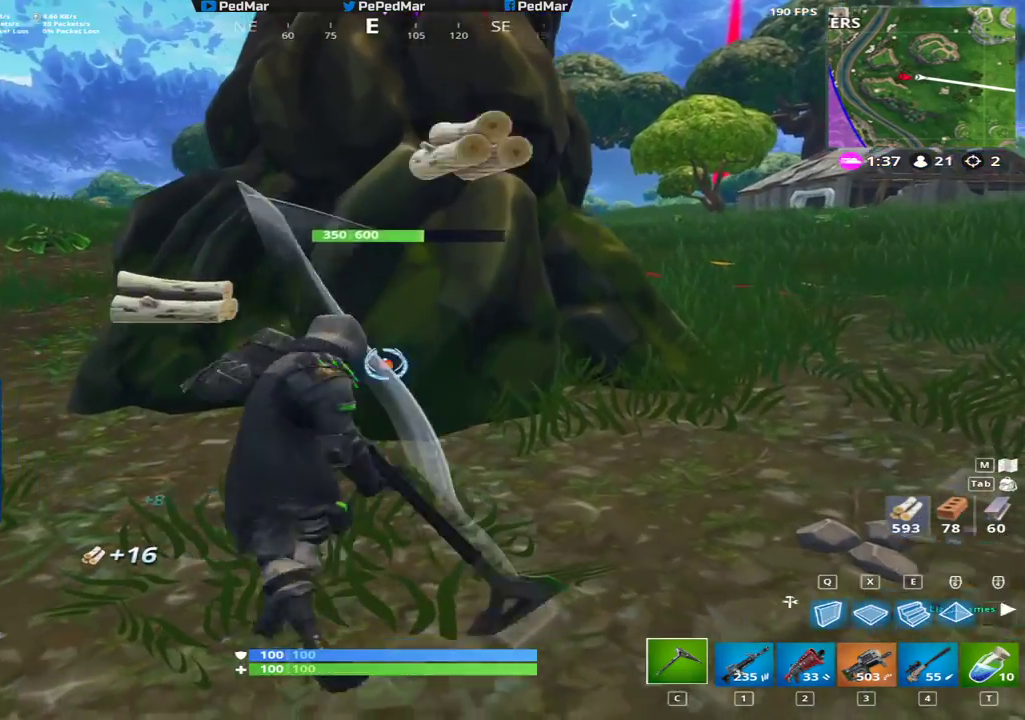
{"keys": ["a"], "mouse": ["left"], "events": [[83, "a", "up"], [100, "d", "down"], [367, "a", "down"], [383, "d", "up"]]}
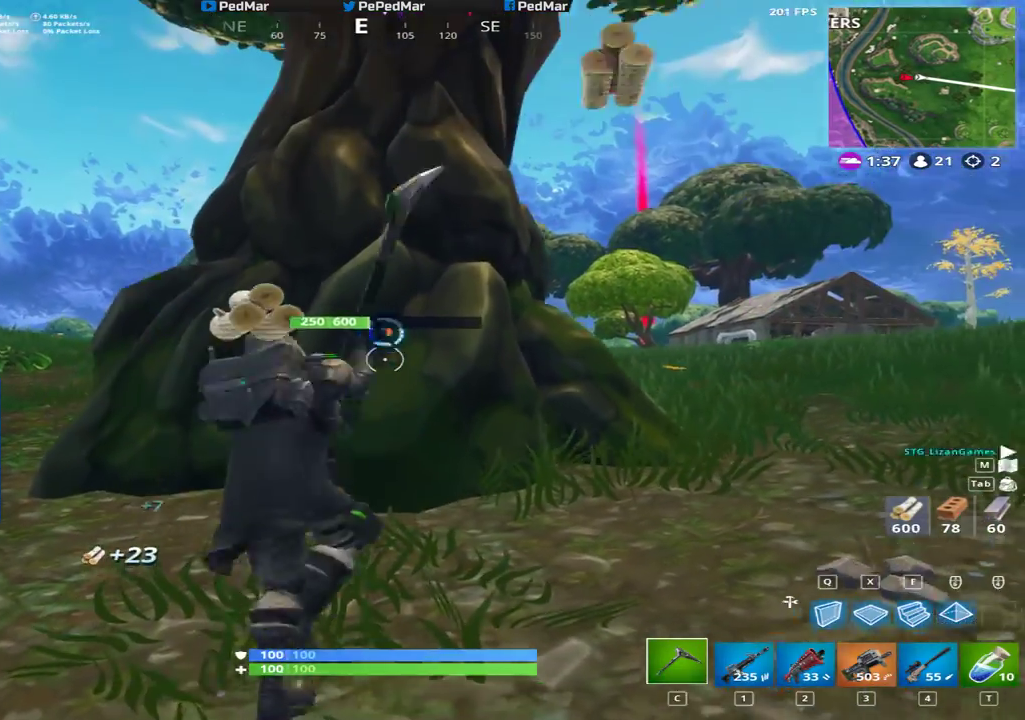
{"keys": ["d"], "mouse": ["left"], "events": [[183, "a", "up"], [183, "d", "down"]]}
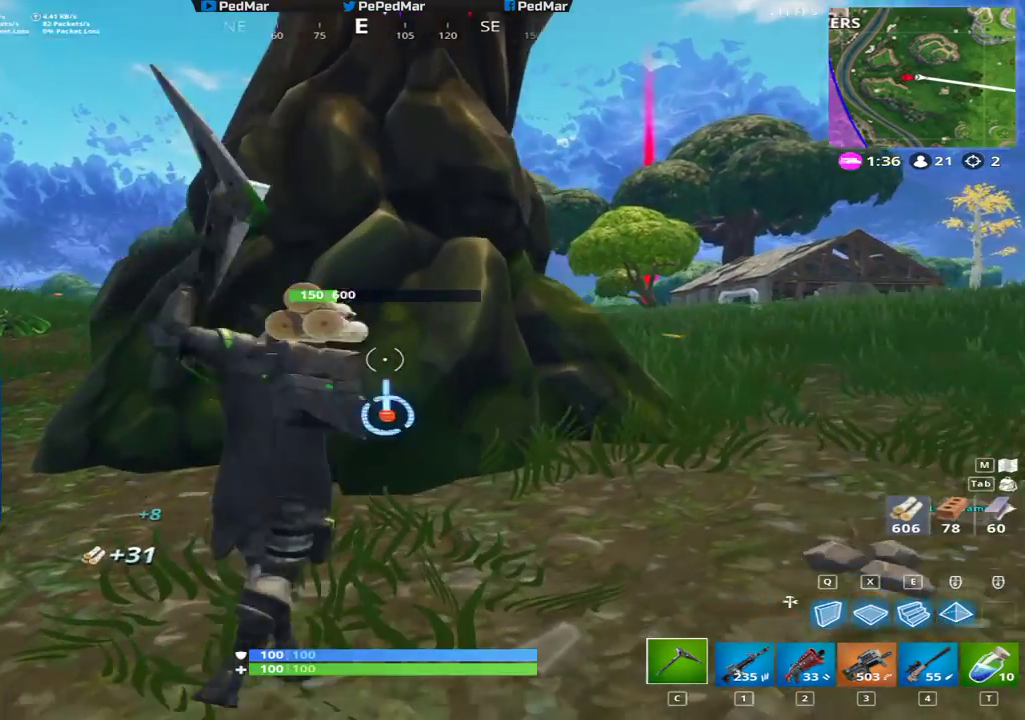
{"keys": ["shift", "w"], "mouse": [], "events": [[150, "w", "down"], [267, "mouse_left", "up"], [317, "d", "up"], [367, "shift", "down"]]}